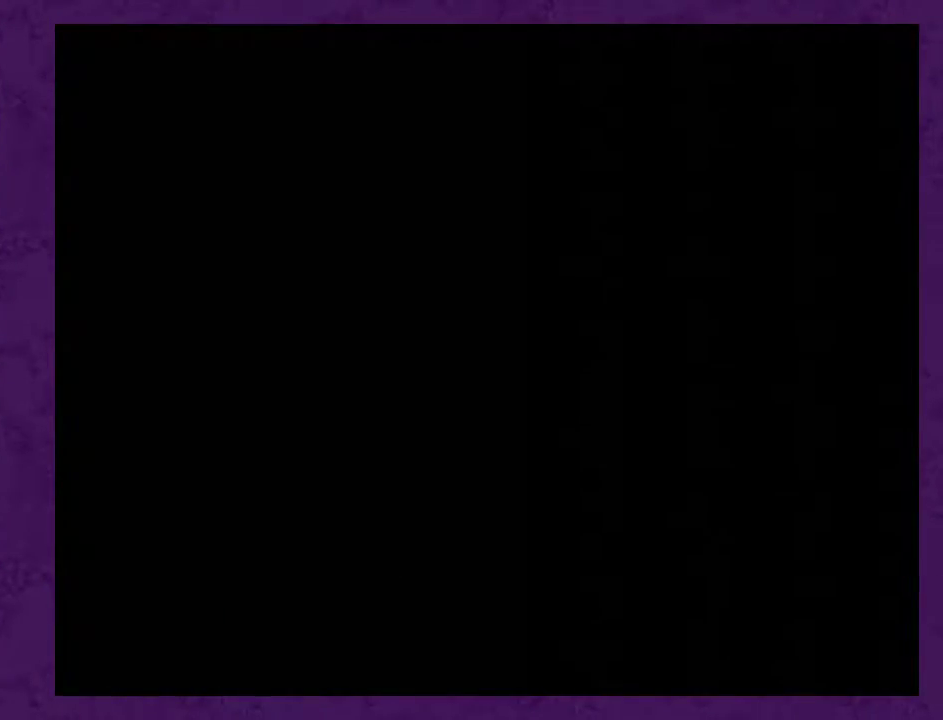
Gameplay with a controller (Nintendo layout); each line is a JSON object with the inputs held at the frame after it. "events" lists button and stick changes between this image and that frame as [ms after this image, input, new state], when the widget could be followed in between. Not read: L3 R3.
{"buttons": ["DPAD_RIGHT"], "events": [[17, "DPAD_RIGHT", "down"], [333, "Y", "down"], [383, "Y", "up"]]}
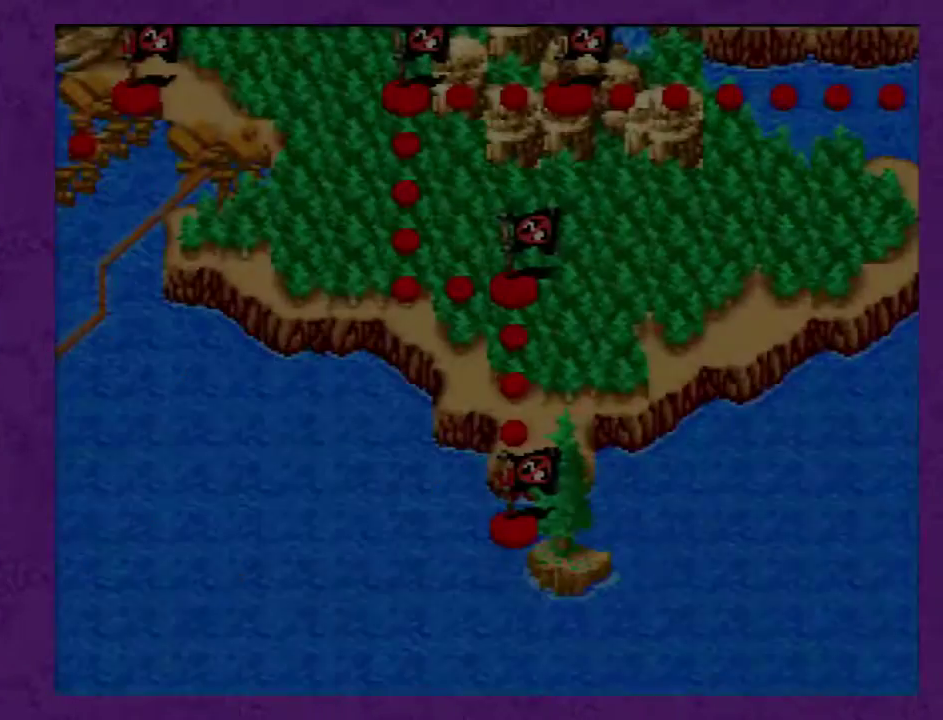
{"buttons": [], "events": [[133, "DPAD_RIGHT", "up"], [233, "START", "down"], [383, "START", "up"]]}
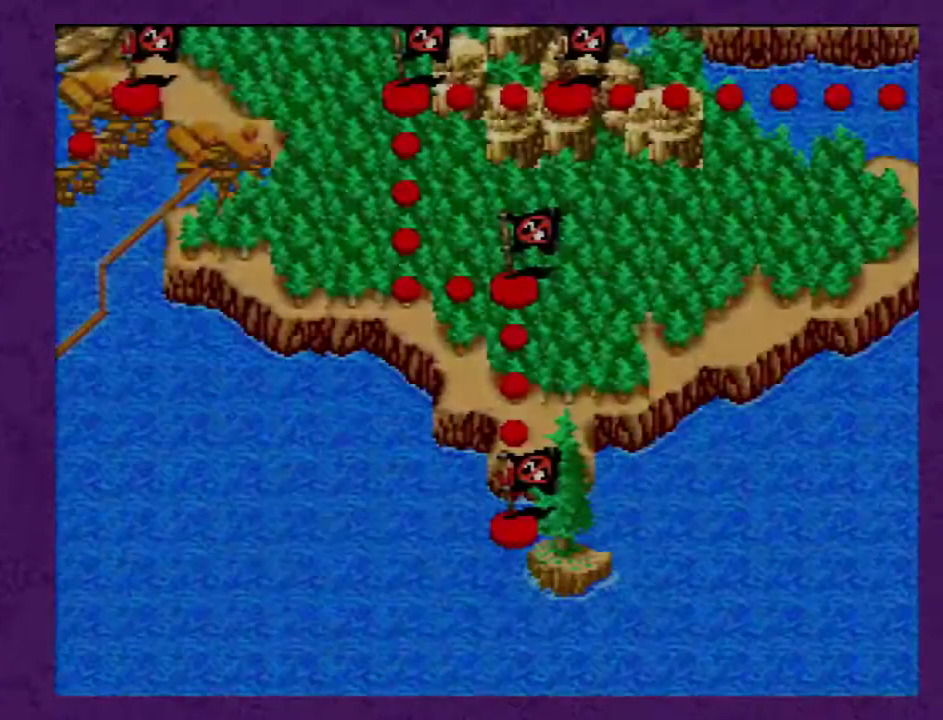
{"buttons": [], "events": []}
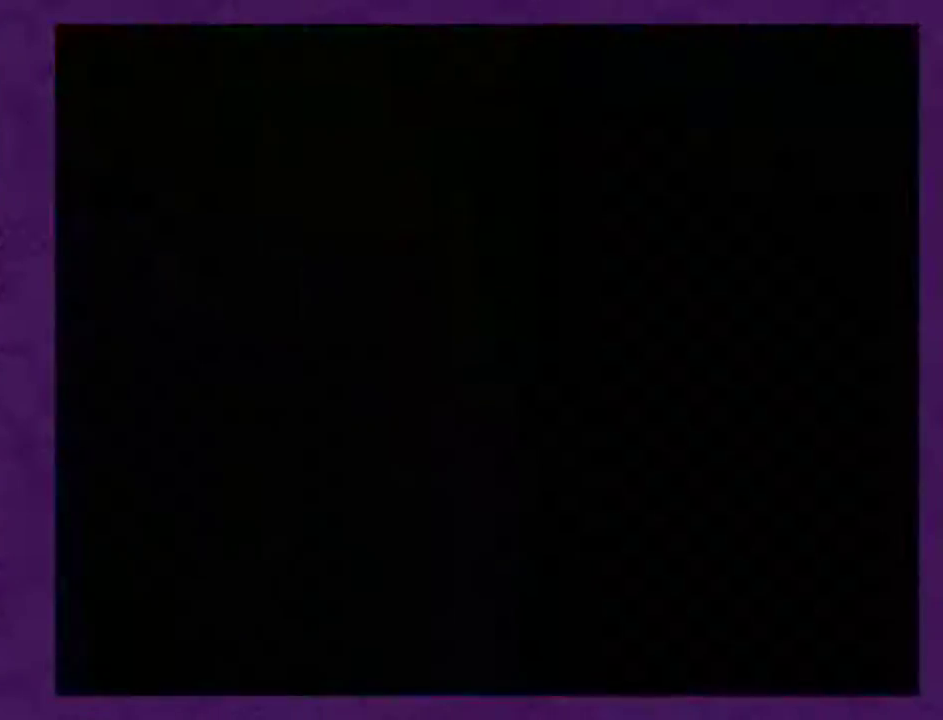
{"buttons": [], "events": []}
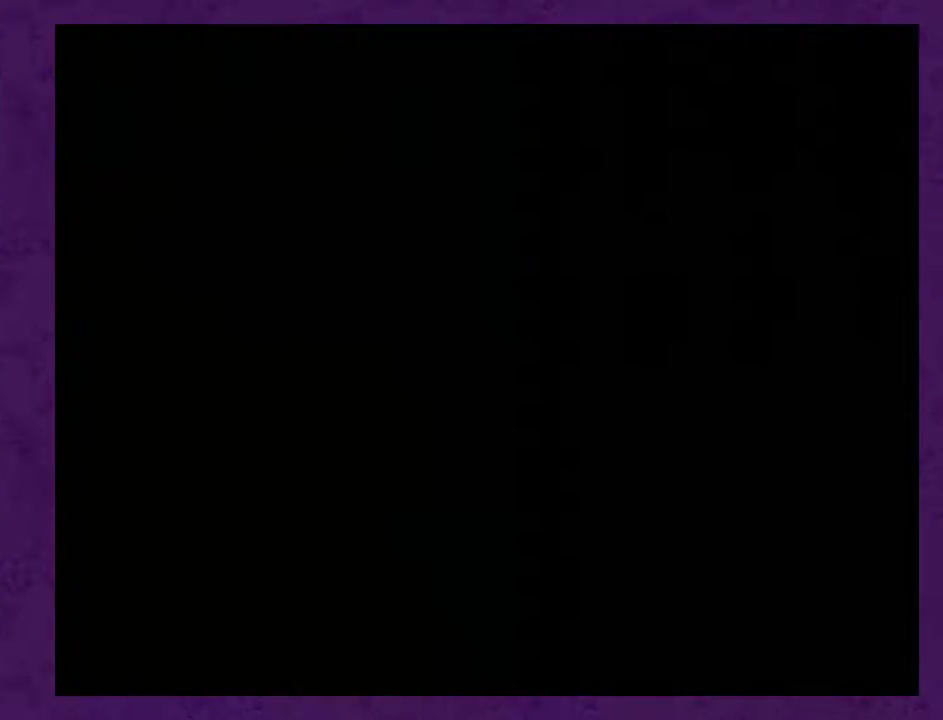
{"buttons": [], "events": []}
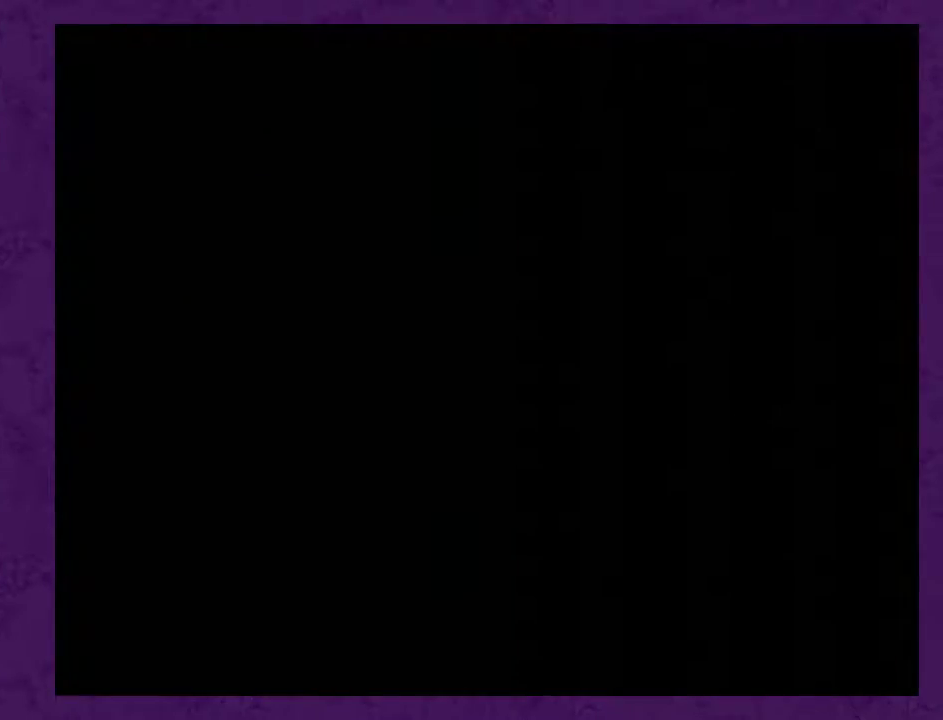
{"buttons": [], "events": []}
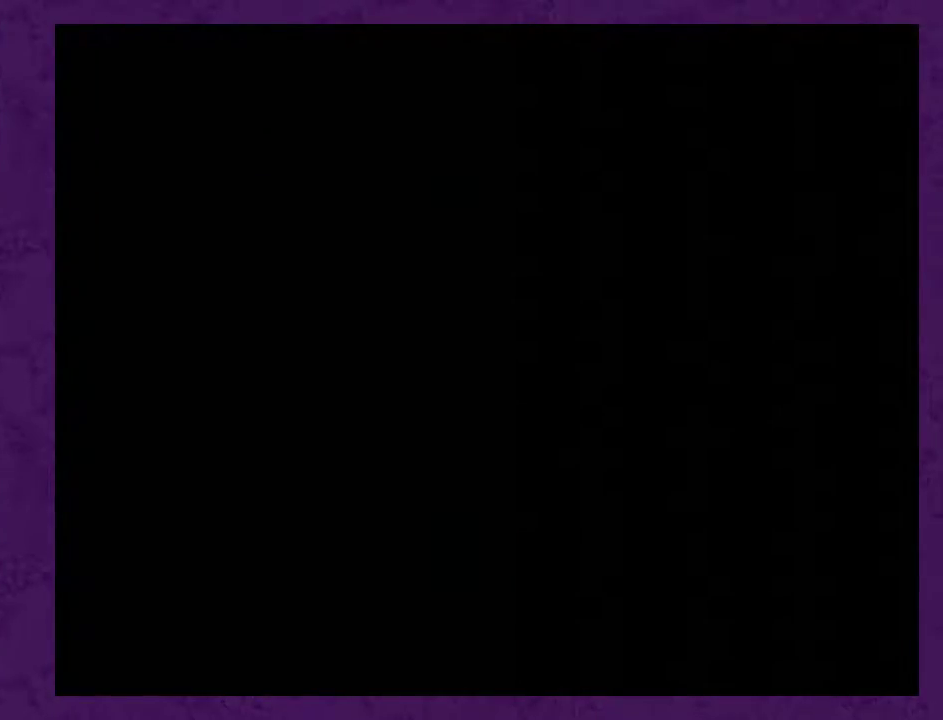
{"buttons": ["DPAD_RIGHT"], "events": [[250, "DPAD_RIGHT", "down"]]}
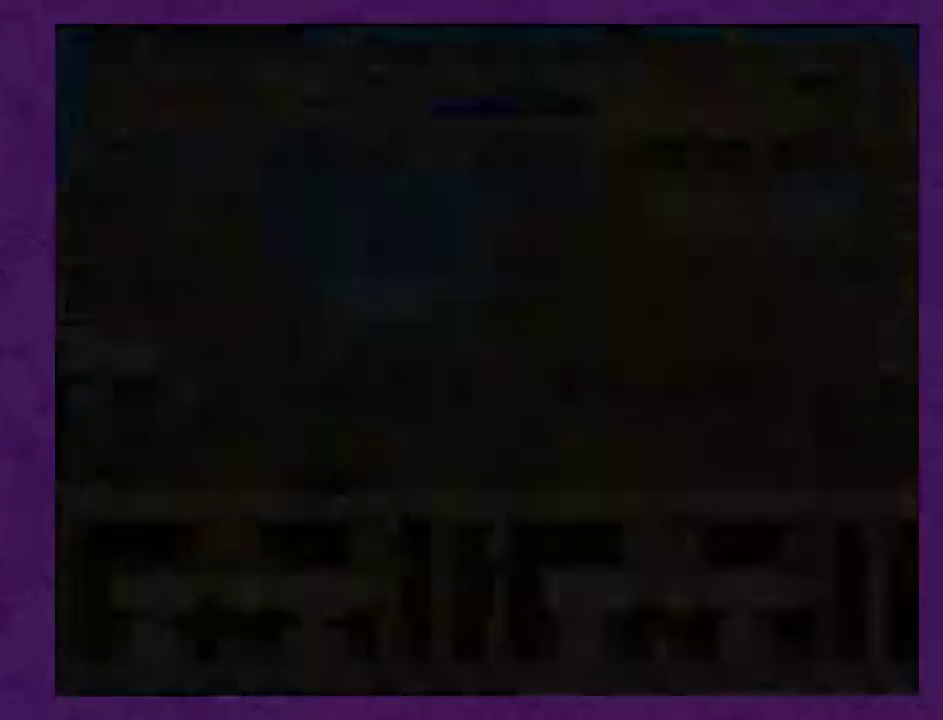
{"buttons": ["DPAD_RIGHT"], "events": []}
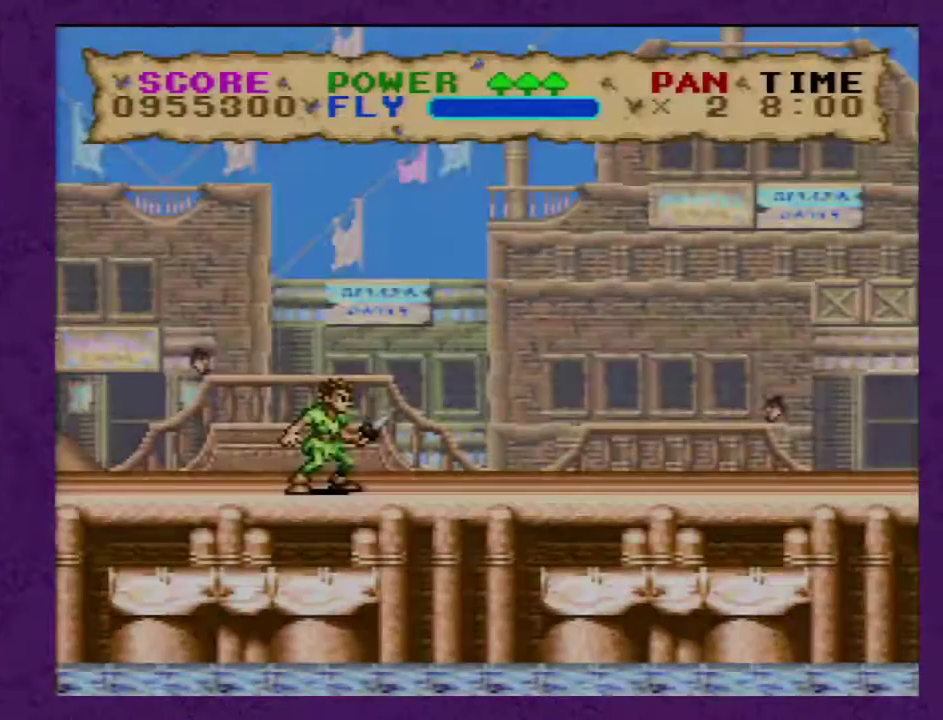
{"buttons": ["Y", "DPAD_RIGHT"], "events": [[50, "Y", "down"]]}
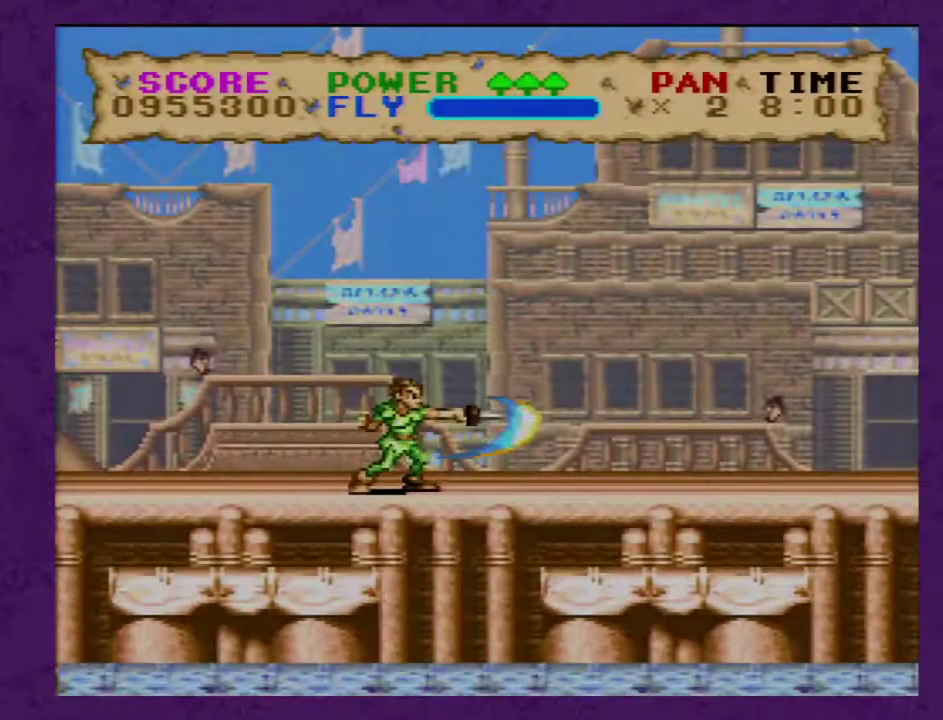
{"buttons": ["Y", "DPAD_RIGHT"], "events": []}
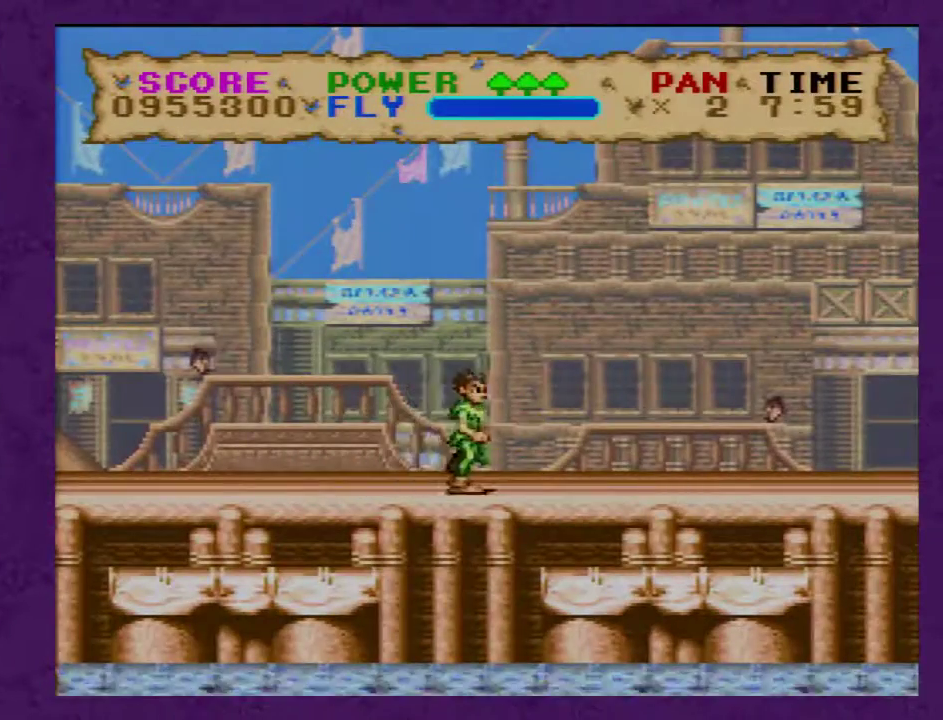
{"buttons": ["Y", "DPAD_RIGHT"], "events": []}
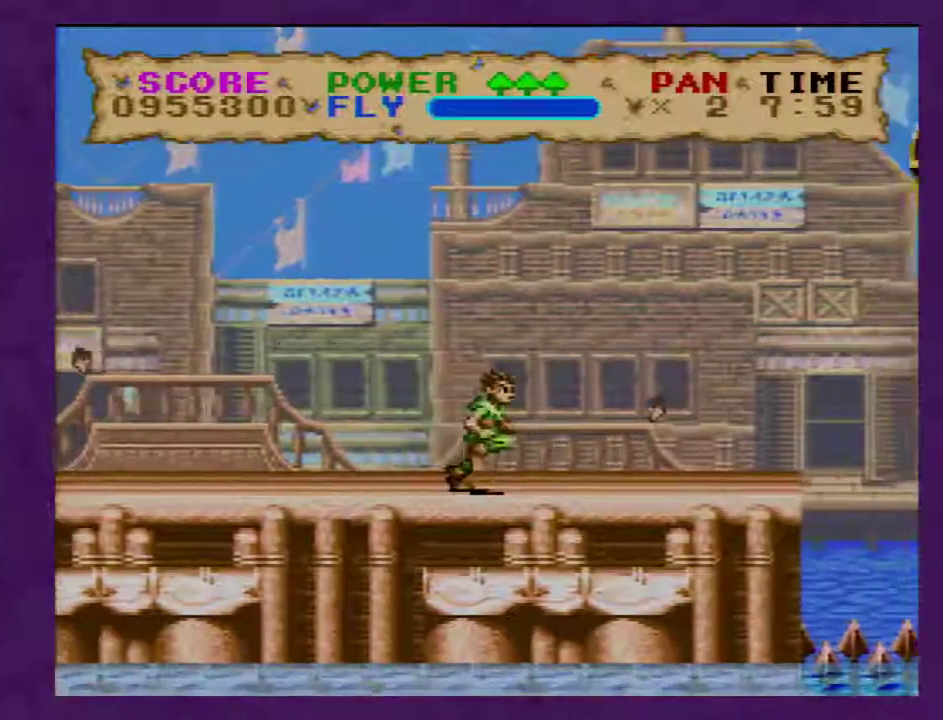
{"buttons": ["Y", "DPAD_RIGHT"], "events": []}
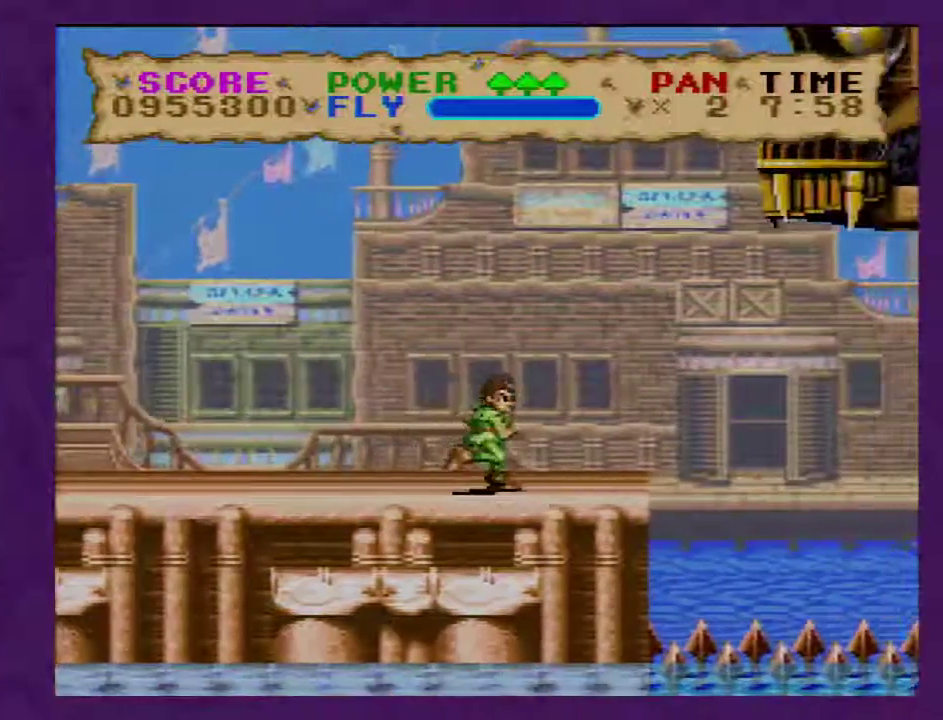
{"buttons": ["B", "Y", "DPAD_RIGHT"], "events": [[250, "B", "down"]]}
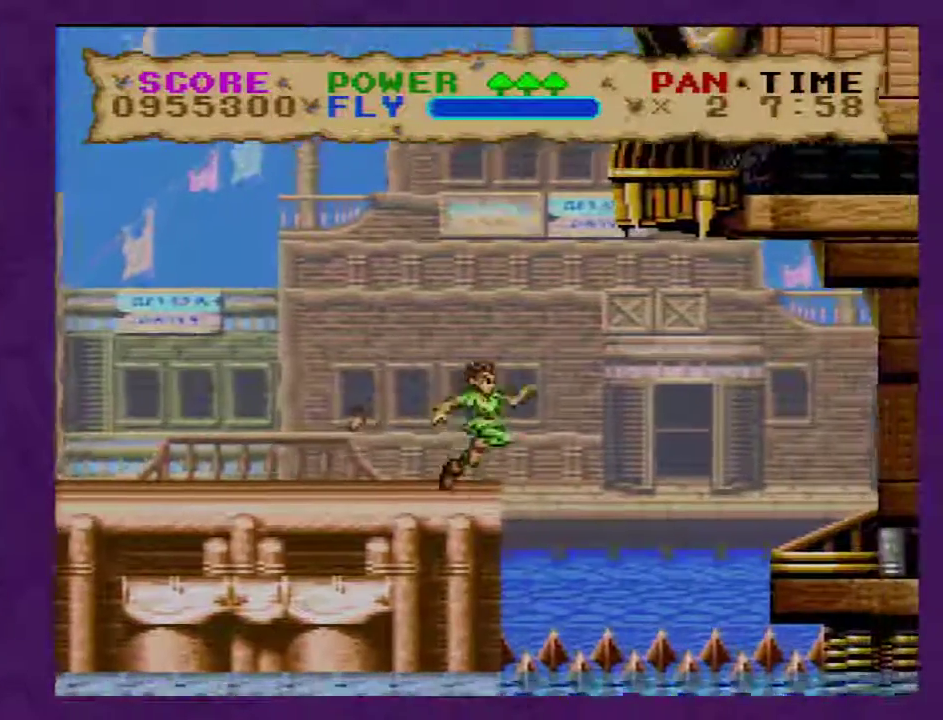
{"buttons": ["B", "Y", "DPAD_RIGHT"], "events": []}
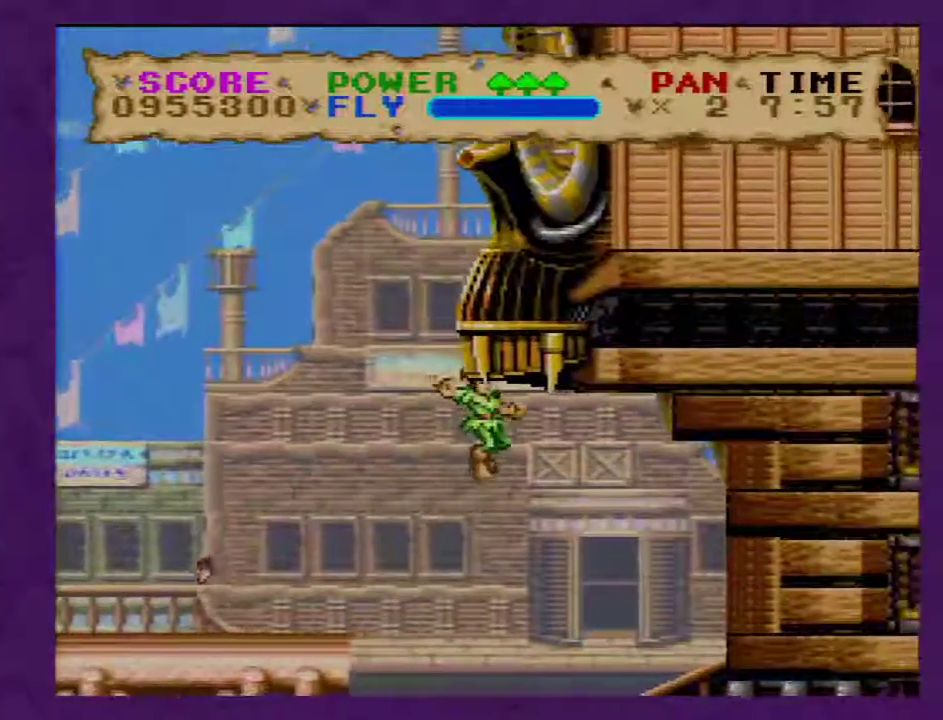
{"buttons": ["B", "Y", "DPAD_RIGHT"], "events": []}
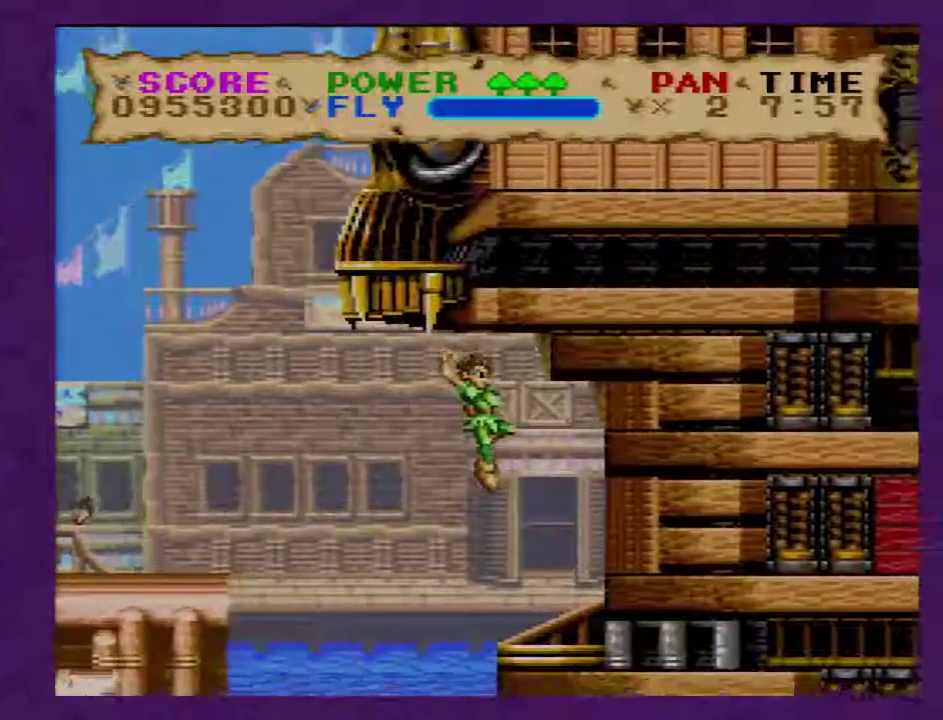
{"buttons": ["Y", "DPAD_RIGHT"], "events": [[367, "B", "up"]]}
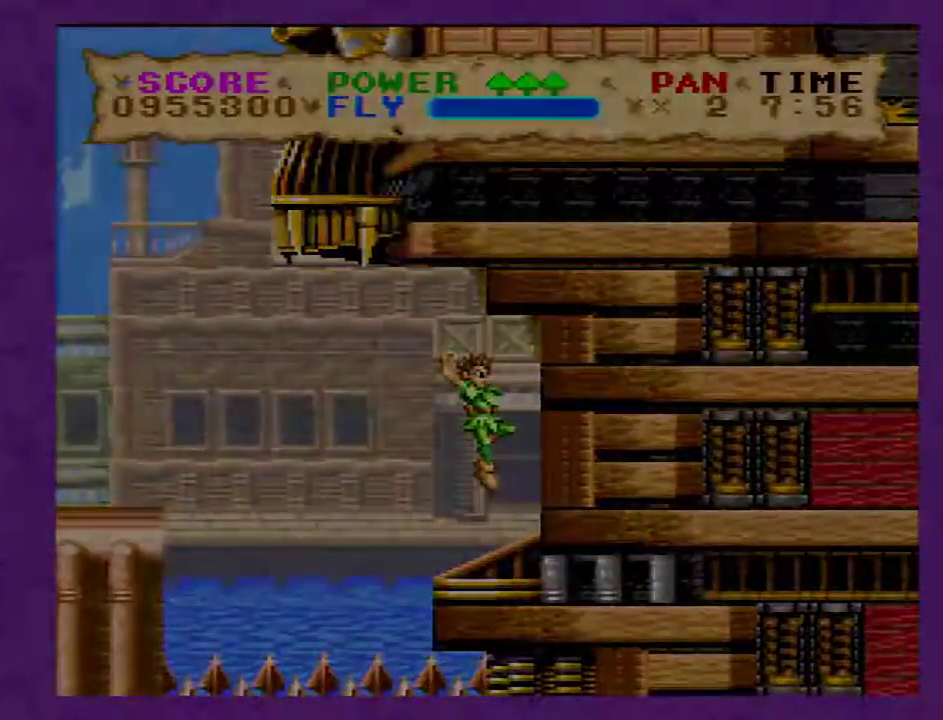
{"buttons": ["Y", "DPAD_RIGHT"], "events": []}
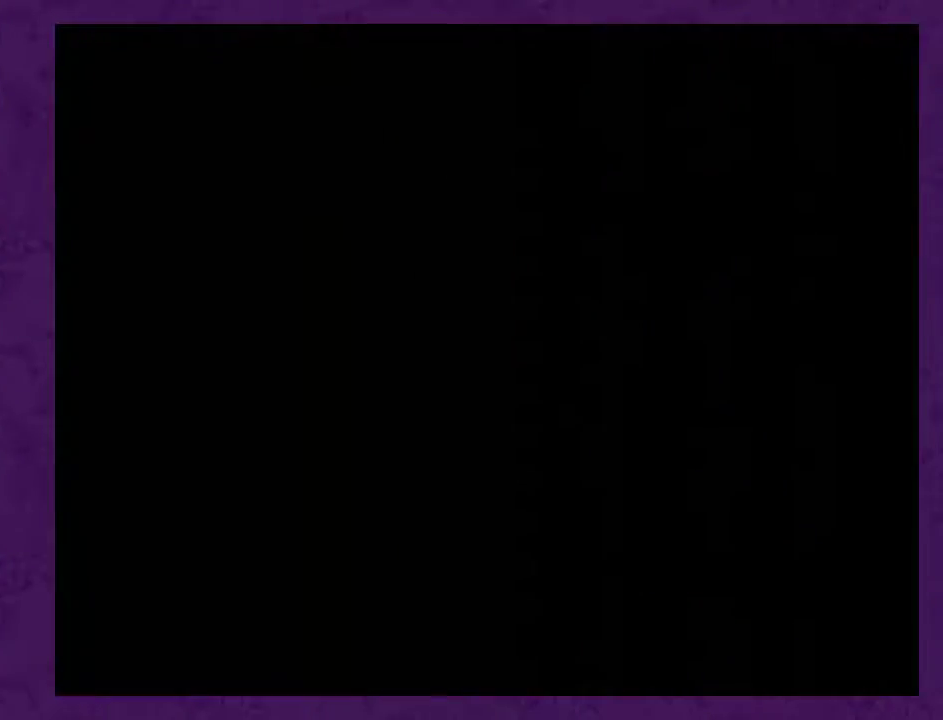
{"buttons": ["Y", "DPAD_RIGHT"], "events": []}
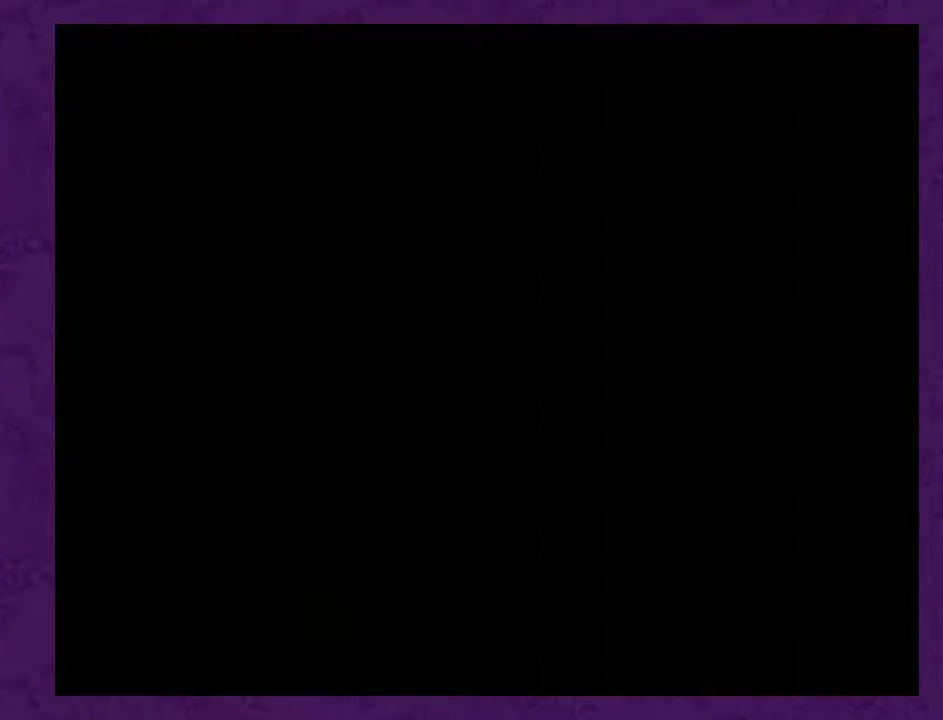
{"buttons": ["Y", "DPAD_RIGHT"], "events": []}
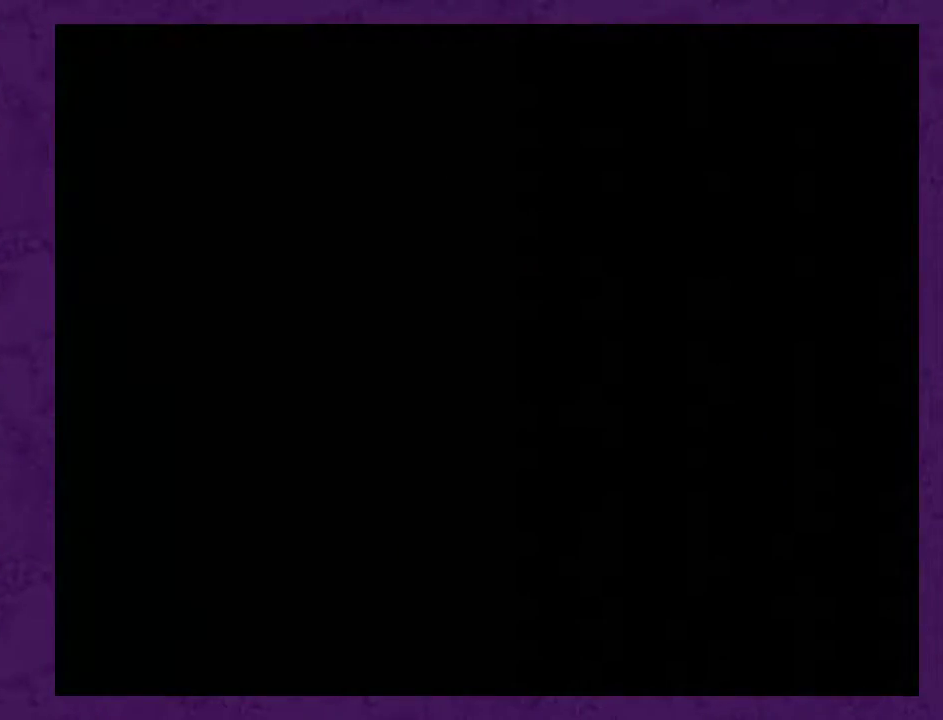
{"buttons": ["Y", "DPAD_RIGHT"], "events": []}
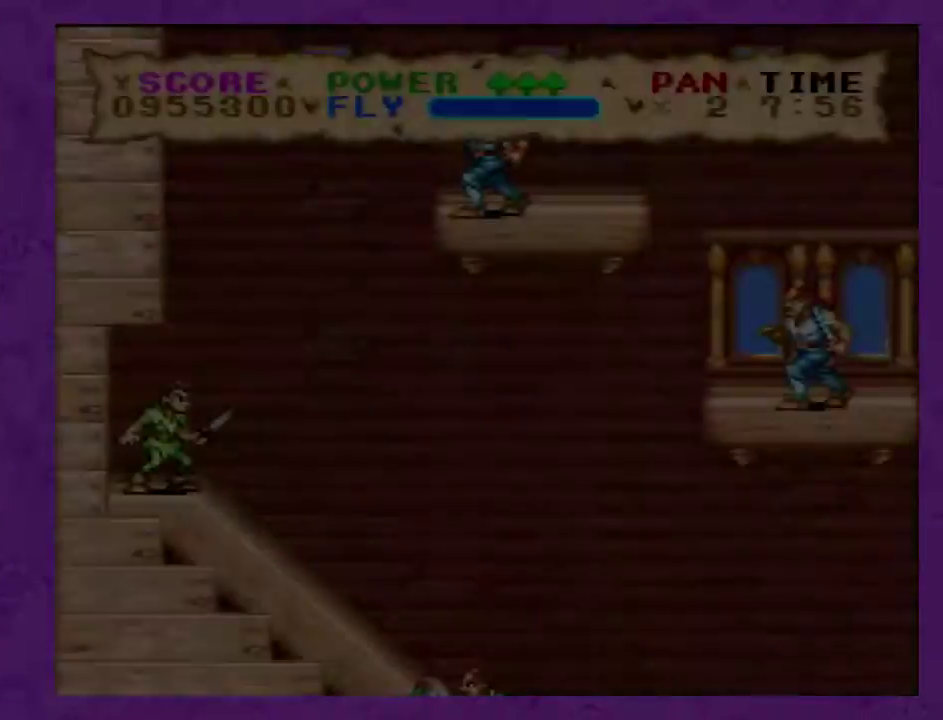
{"buttons": ["Y", "DPAD_RIGHT"], "events": []}
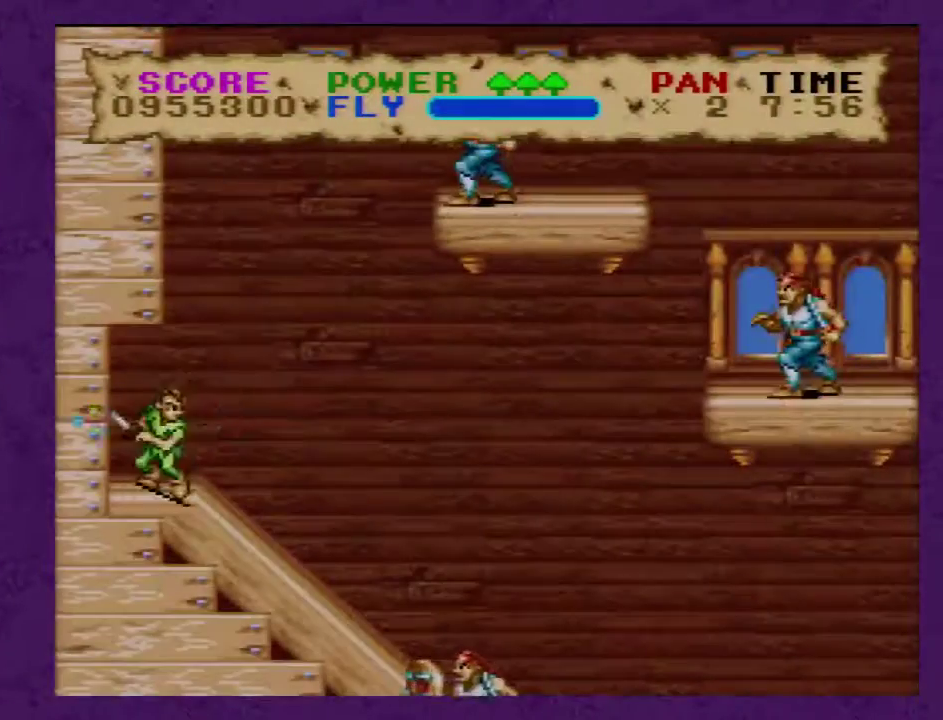
{"buttons": ["B", "Y", "DPAD_RIGHT"], "events": [[450, "B", "down"]]}
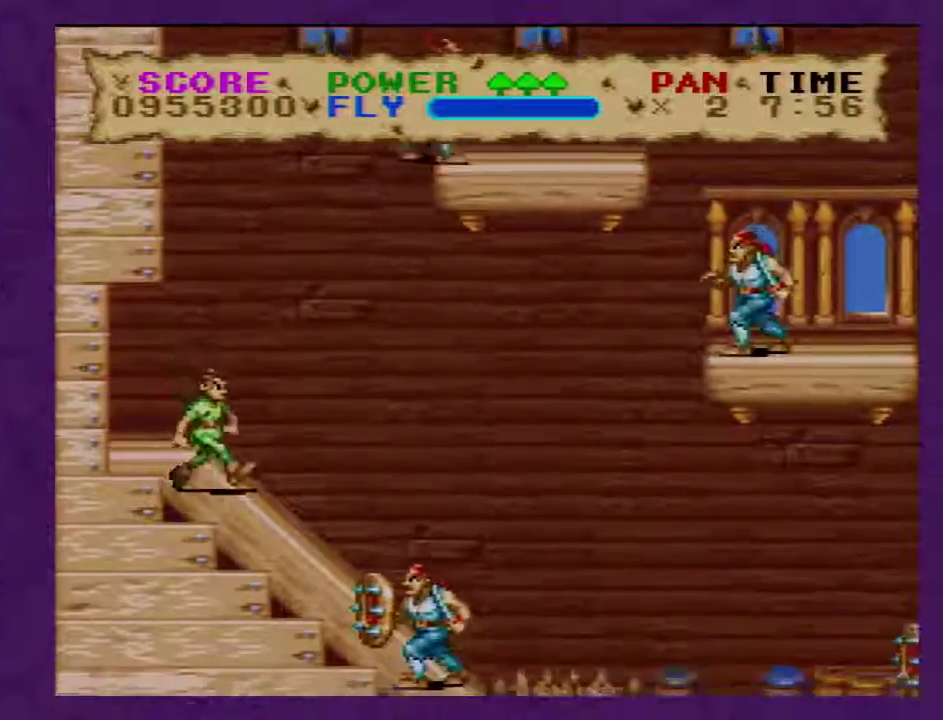
{"buttons": ["Y", "DPAD_RIGHT"], "events": [[217, "B", "up"]]}
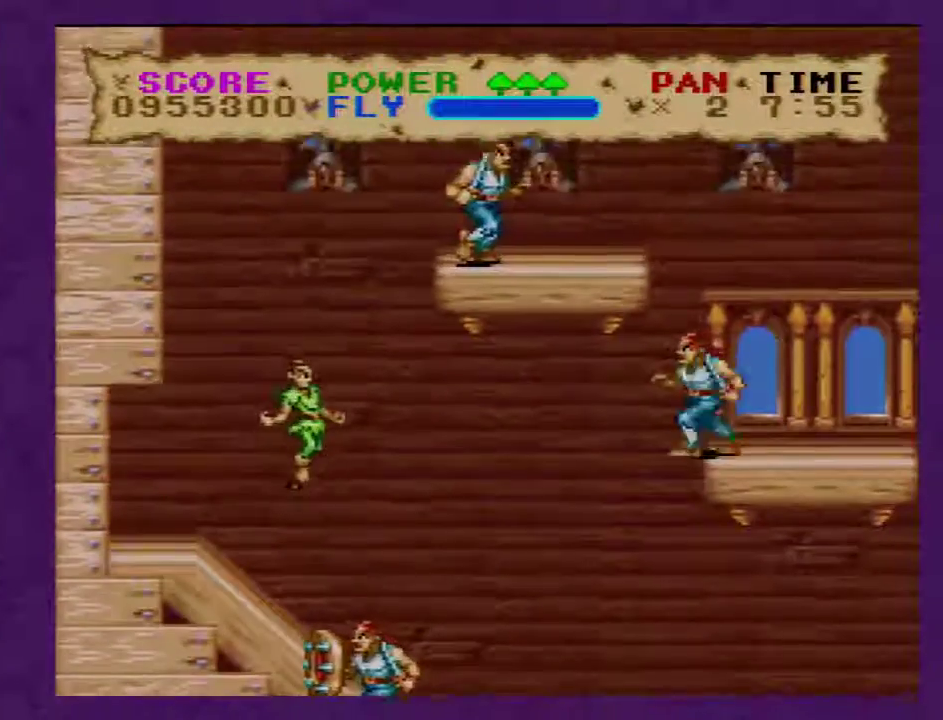
{"buttons": ["Y", "DPAD_RIGHT"], "events": []}
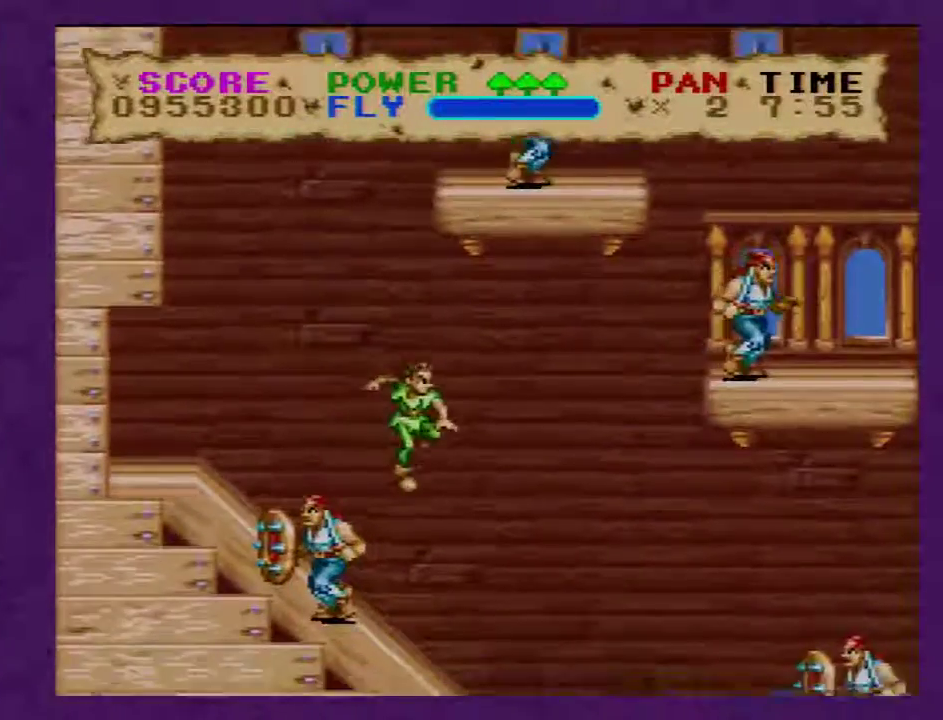
{"buttons": ["Y", "DPAD_RIGHT"], "events": []}
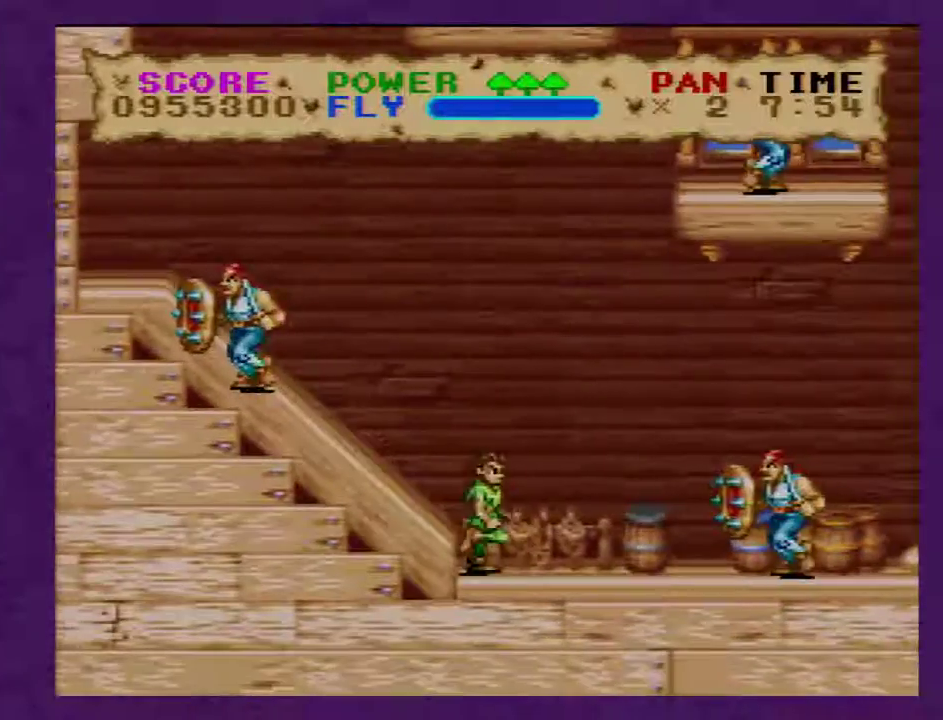
{"buttons": ["B", "Y", "DPAD_RIGHT"], "events": [[100, "B", "down"]]}
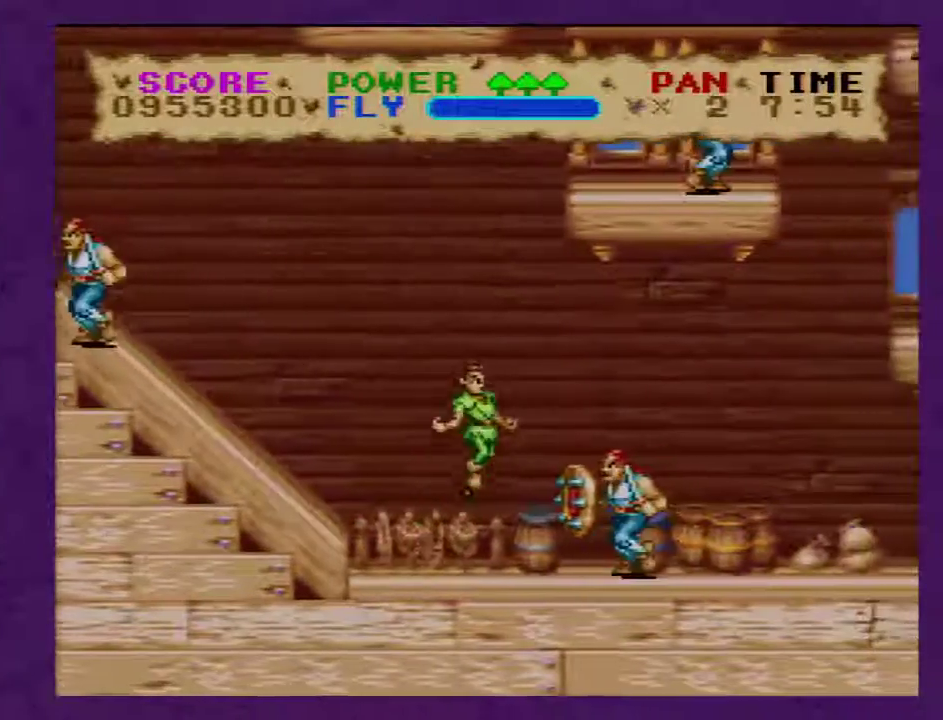
{"buttons": ["Y", "DPAD_RIGHT"], "events": [[217, "B", "up"]]}
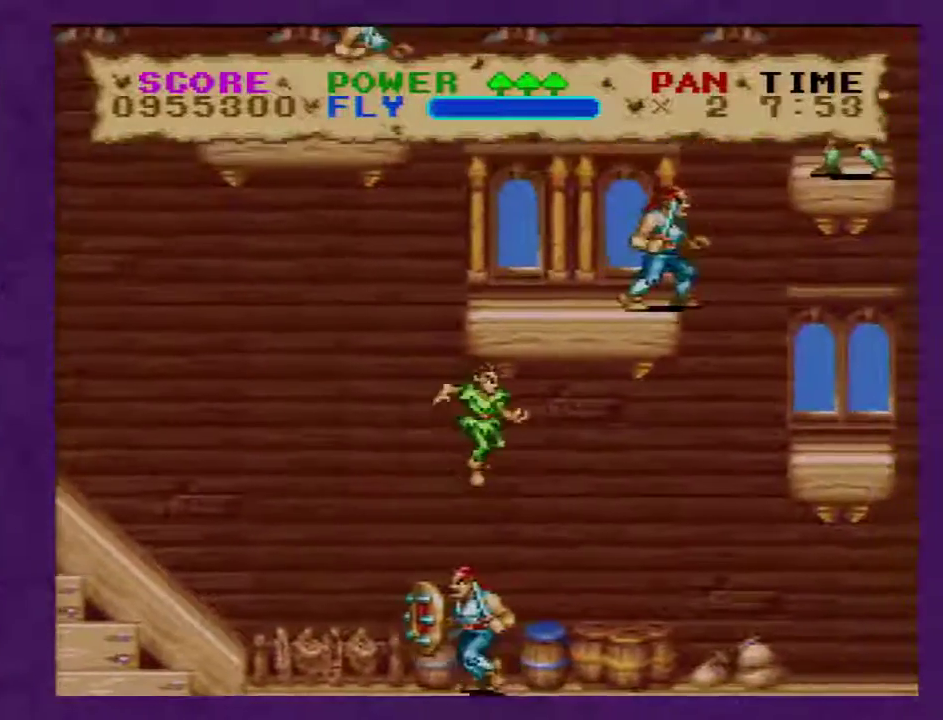
{"buttons": ["Y", "DPAD_RIGHT"], "events": []}
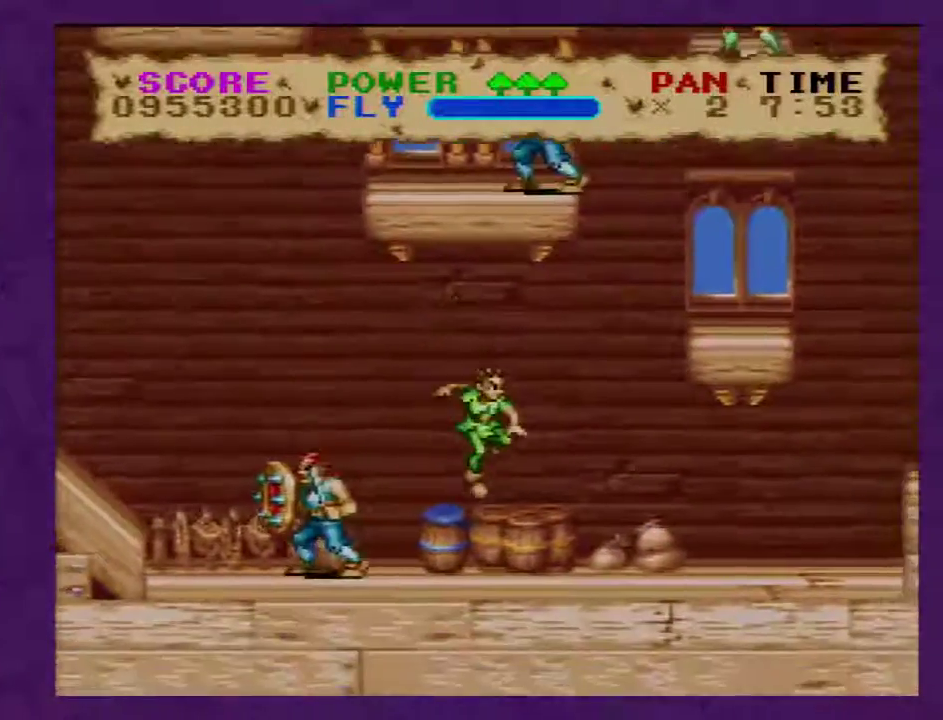
{"buttons": ["Y", "DPAD_RIGHT"], "events": []}
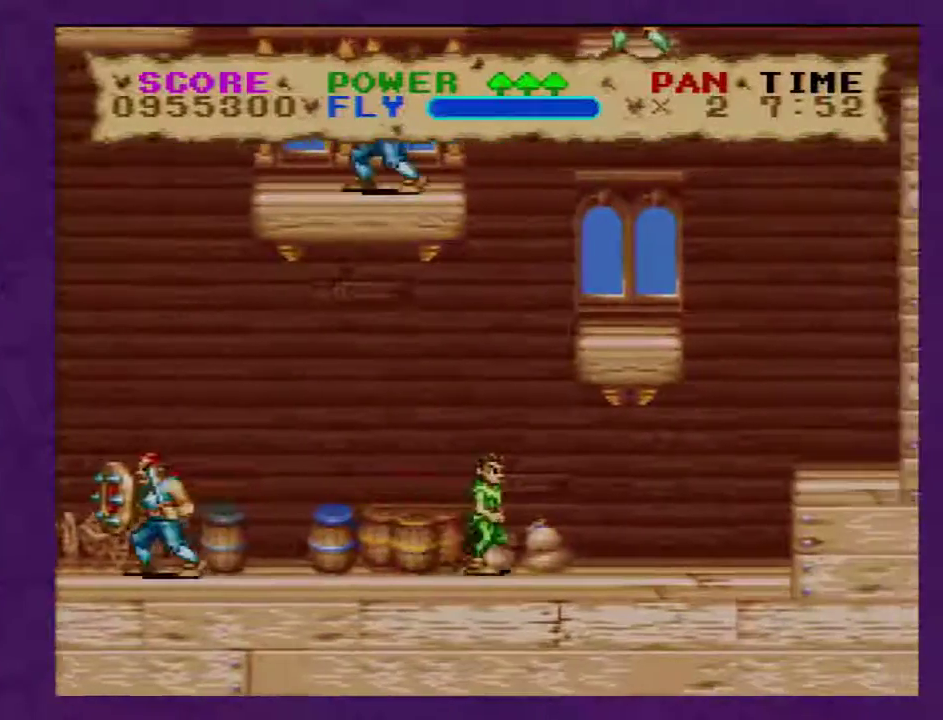
{"buttons": ["B", "Y", "DPAD_RIGHT"], "events": [[433, "B", "down"]]}
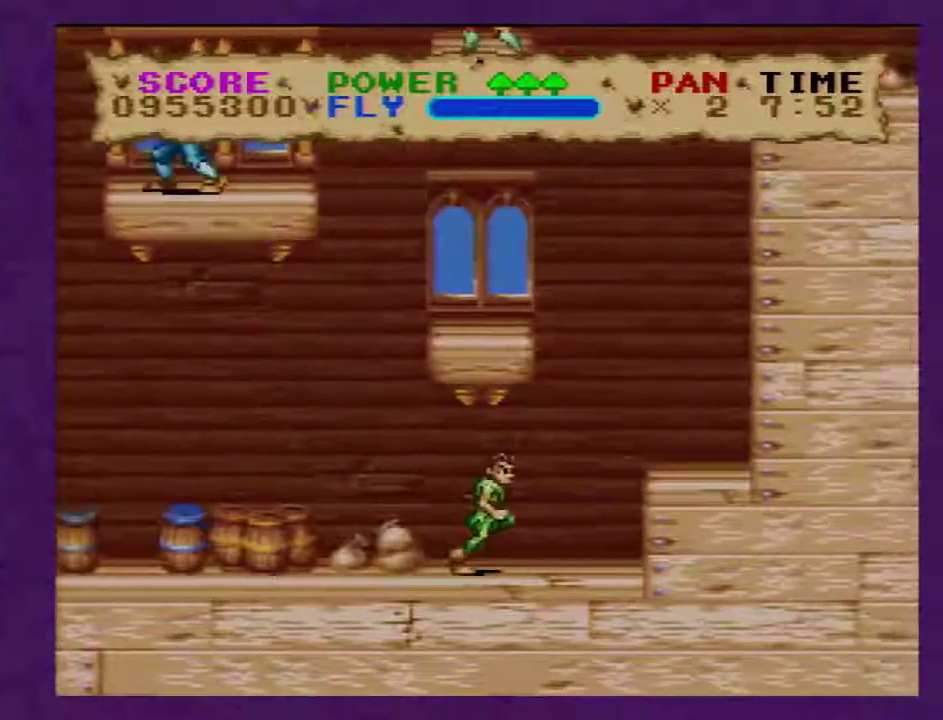
{"buttons": ["Y", "DPAD_RIGHT"], "events": [[267, "B", "up"]]}